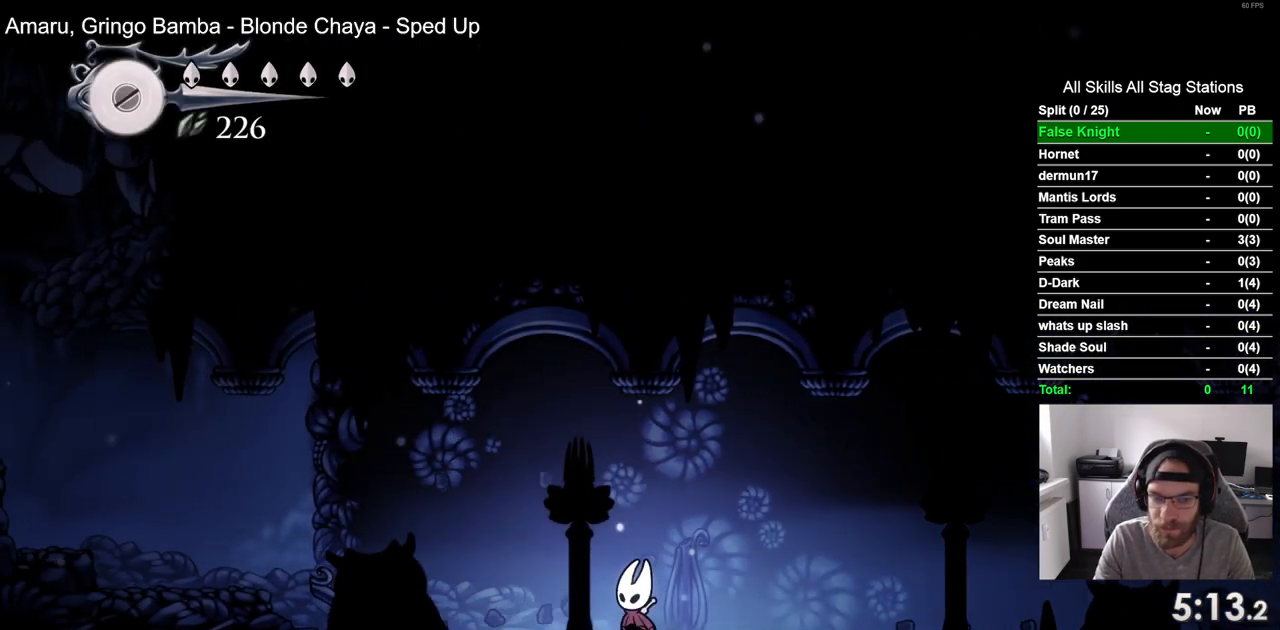
Gameplay with a controller (PlayStation layout); each line is a JSON object with the inputs held at the frame after it. "events" lists button and stick changes between this image and that frame as [ms after this image, input, new state], when the widget could be followed in between.
{"buttons": ["DPAD_LEFT"], "left_stick": "center", "right_stick": "center", "events": [[183, "SQUARE", "down"], [333, "SQUARE", "up"]]}
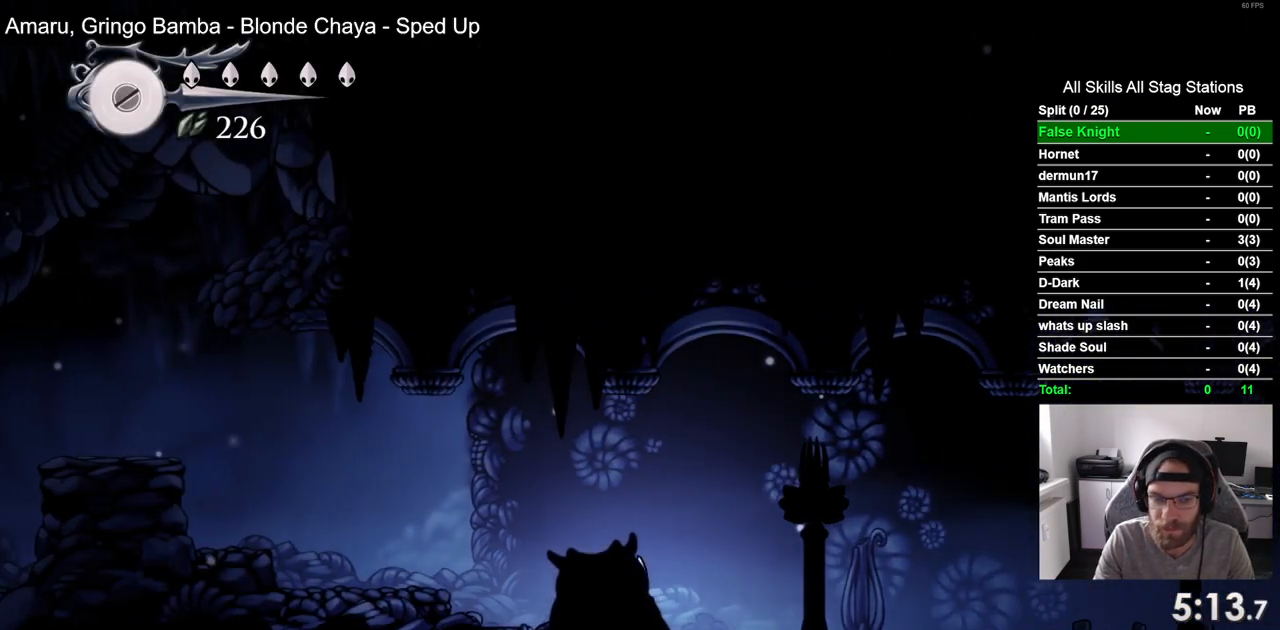
{"buttons": ["DPAD_LEFT"], "left_stick": "center", "right_stick": "center", "events": [[133, "CROSS", "down"], [350, "CROSS", "up"]]}
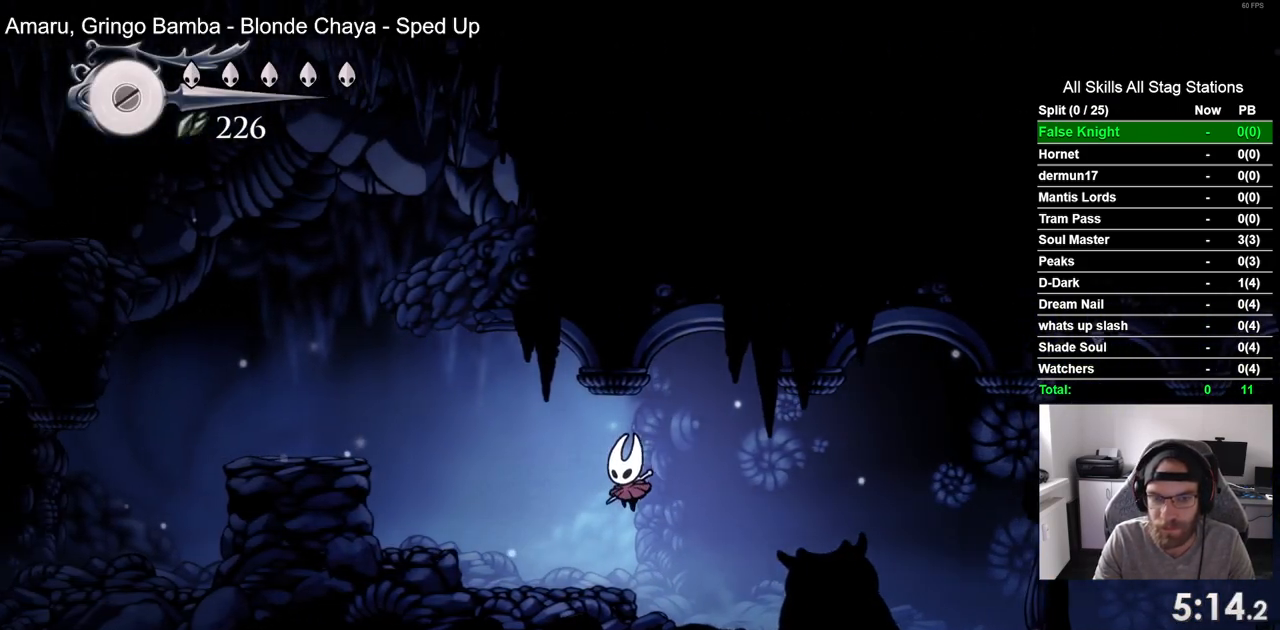
{"buttons": ["DPAD_LEFT"], "left_stick": "center", "right_stick": "center", "events": [[183, "CROSS", "down"], [500, "CROSS", "up"]]}
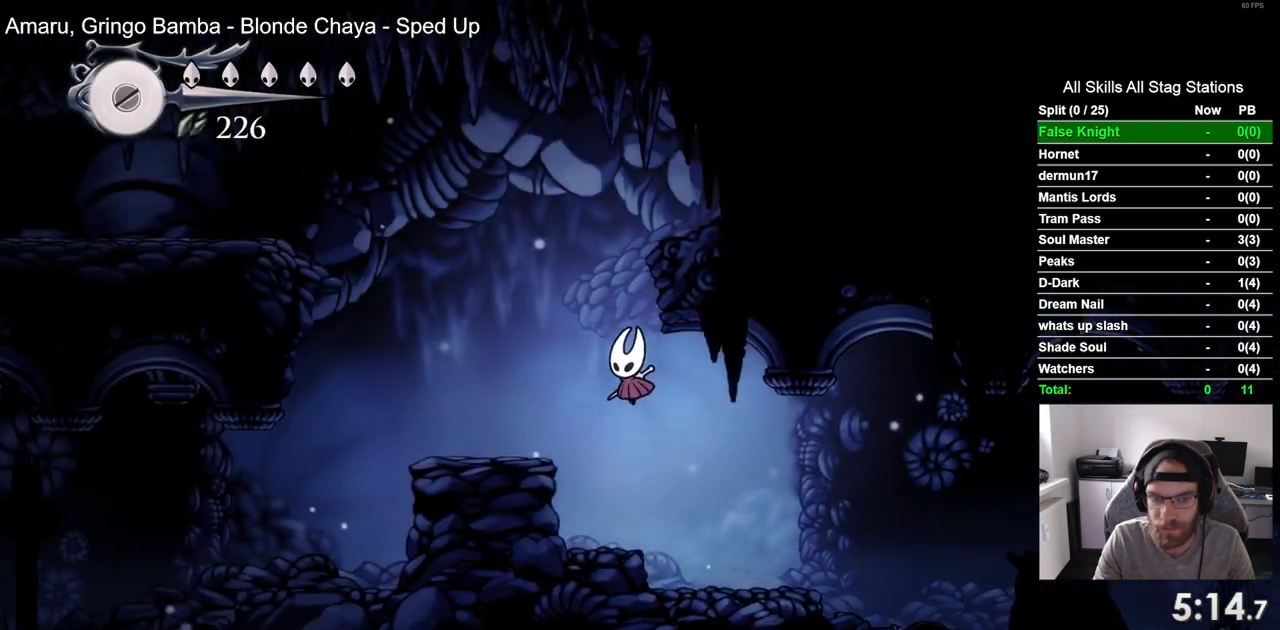
{"buttons": ["CROSS", "DPAD_LEFT"], "left_stick": "center", "right_stick": "center", "events": [[267, "CROSS", "down"]]}
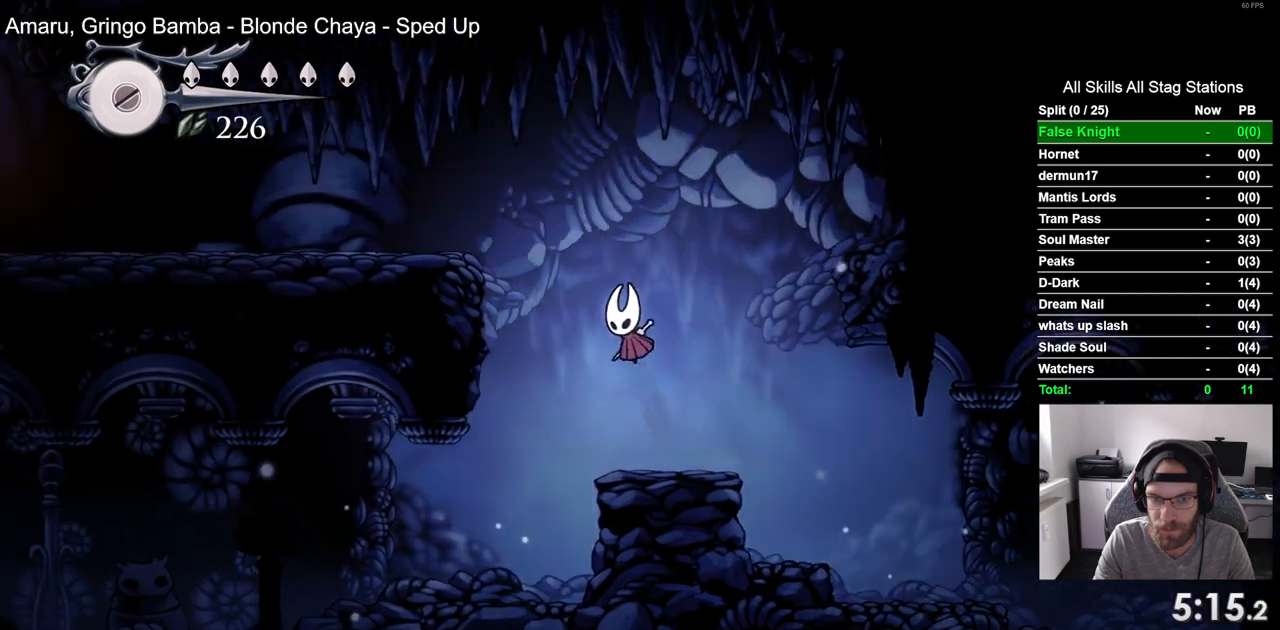
{"buttons": ["SQUARE", "DPAD_LEFT"], "left_stick": "center", "right_stick": "center", "events": [[250, "CROSS", "up"], [467, "SQUARE", "down"]]}
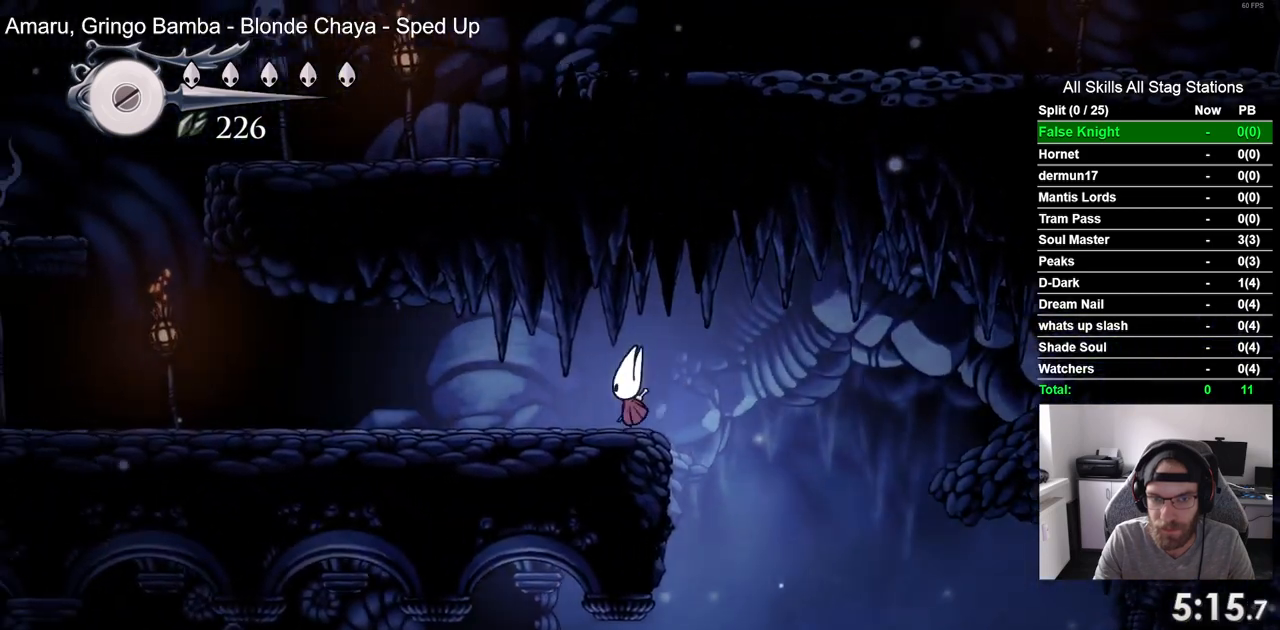
{"buttons": ["SQUARE", "DPAD_LEFT"], "left_stick": "center", "right_stick": "center", "events": [[117, "SQUARE", "up"], [367, "SQUARE", "down"]]}
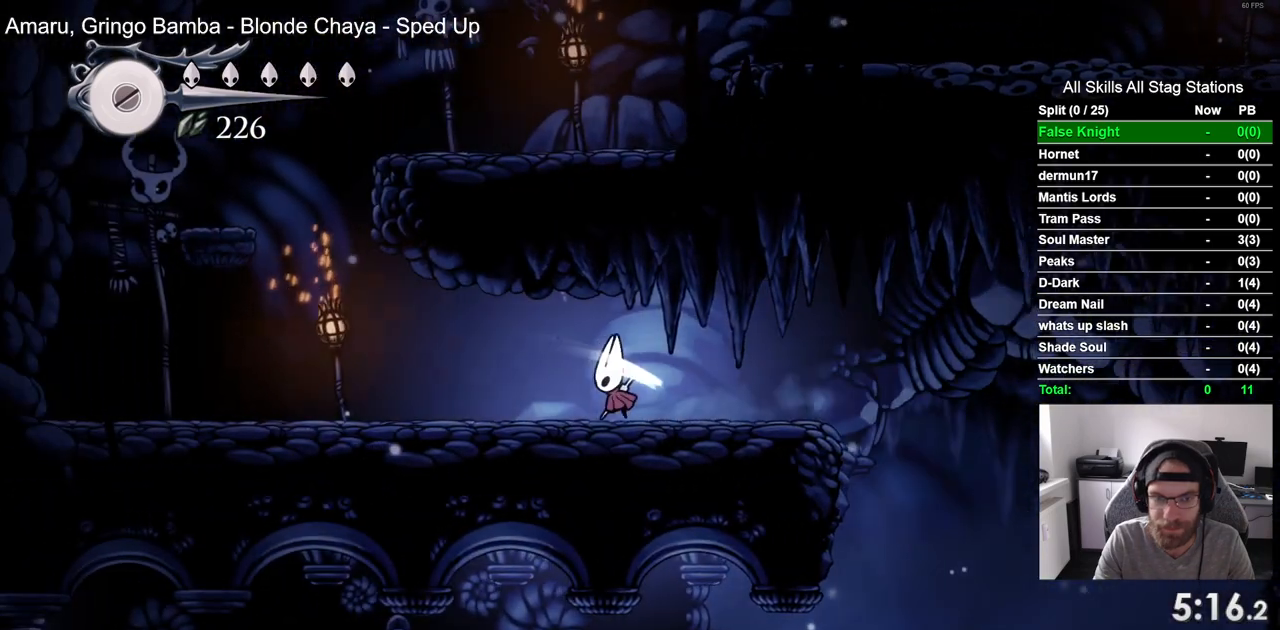
{"buttons": ["DPAD_LEFT"], "left_stick": "center", "right_stick": "center", "events": [[33, "SQUARE", "up"], [283, "SQUARE", "down"], [417, "SQUARE", "up"]]}
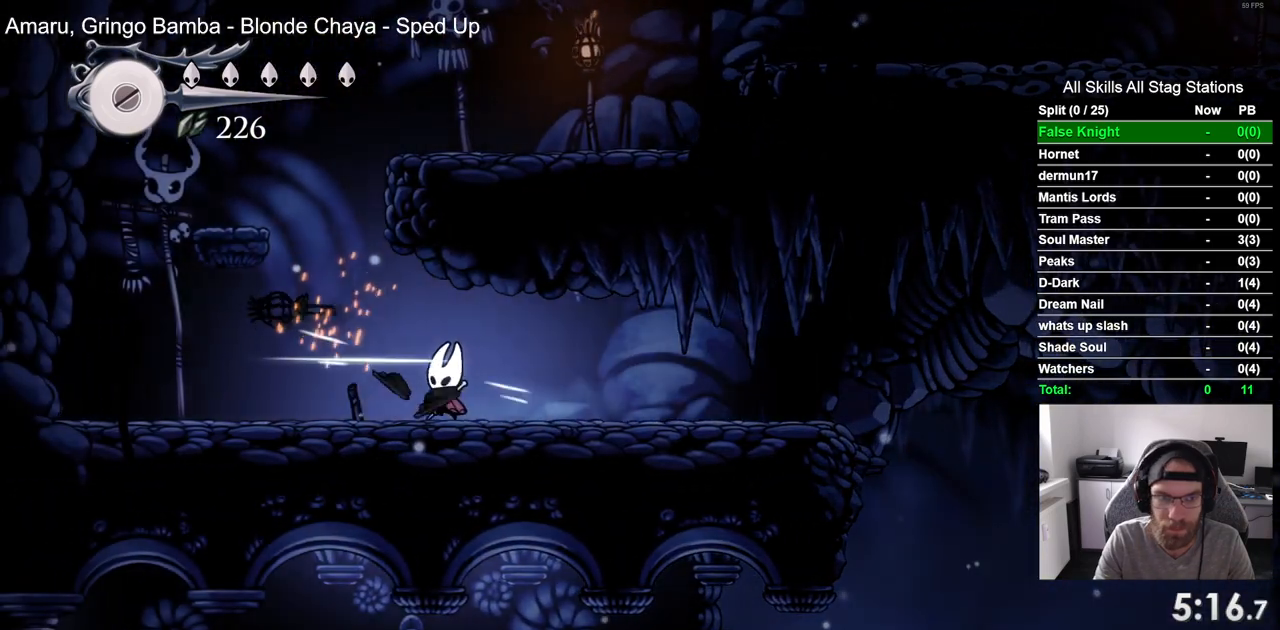
{"buttons": ["DPAD_LEFT"], "left_stick": "center", "right_stick": "center", "events": [[67, "CROSS", "down"], [417, "CROSS", "up"]]}
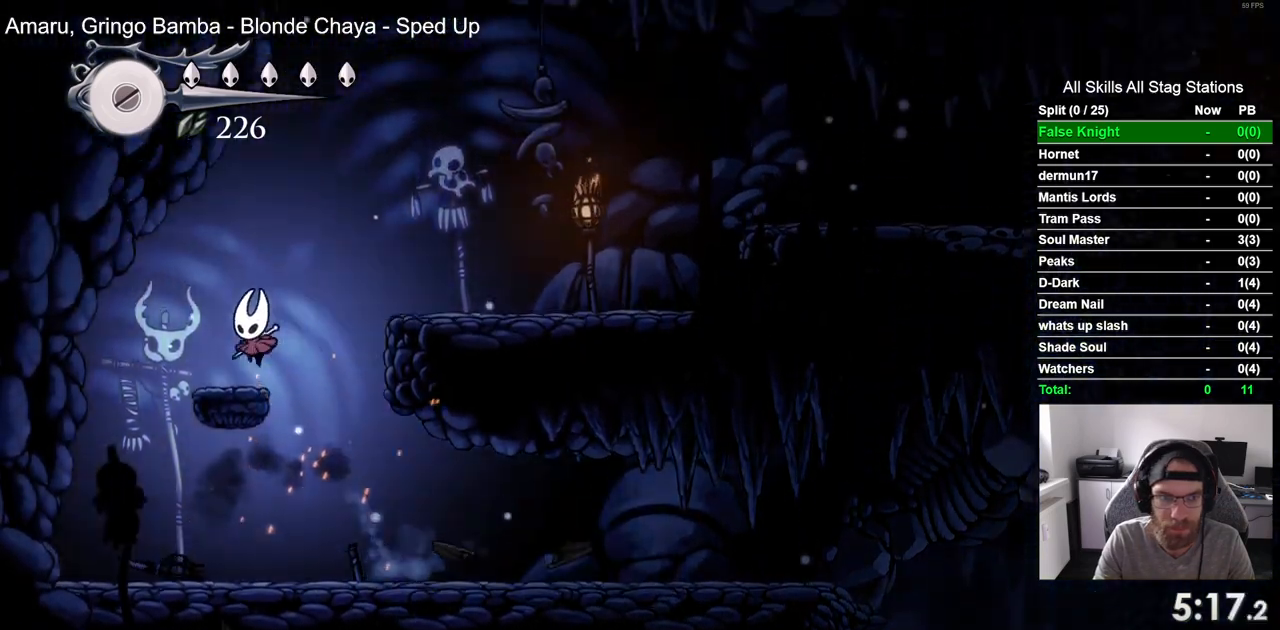
{"buttons": ["CROSS", "DPAD_RIGHT"], "left_stick": "center", "right_stick": "center", "events": [[33, "DPAD_UP", "down"], [67, "CROSS", "down"], [67, "DPAD_LEFT", "up"], [83, "DPAD_RIGHT", "down"], [83, "DPAD_UP", "up"]]}
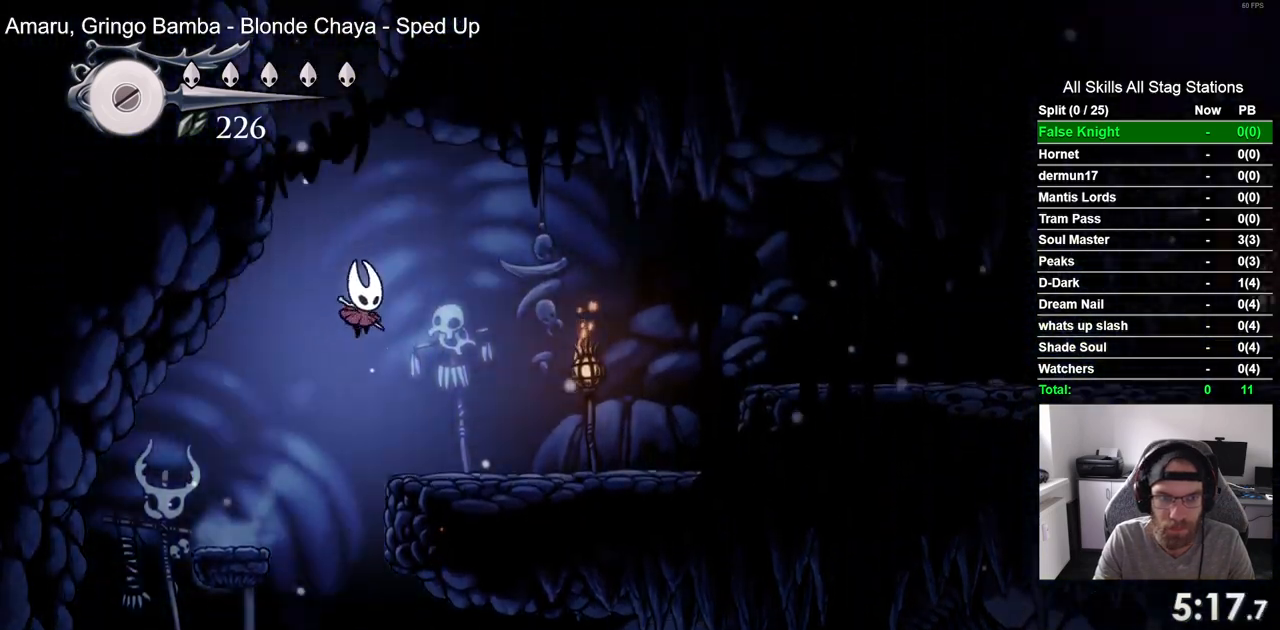
{"buttons": ["SQUARE", "DPAD_RIGHT"], "left_stick": "center", "right_stick": "center", "events": [[50, "CROSS", "up"], [50, "SQUARE", "down"], [200, "SQUARE", "up"], [433, "SQUARE", "down"]]}
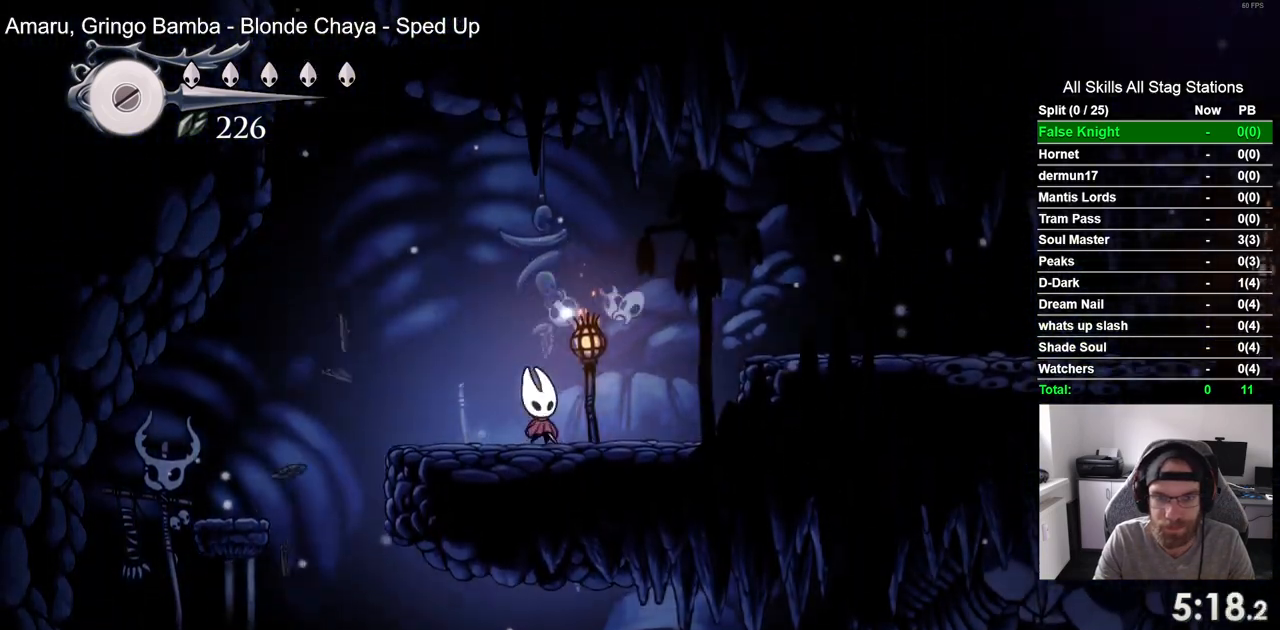
{"buttons": ["DPAD_RIGHT"], "left_stick": "center", "right_stick": "center", "events": [[67, "SQUARE", "up"], [183, "CROSS", "down"], [483, "CROSS", "up"]]}
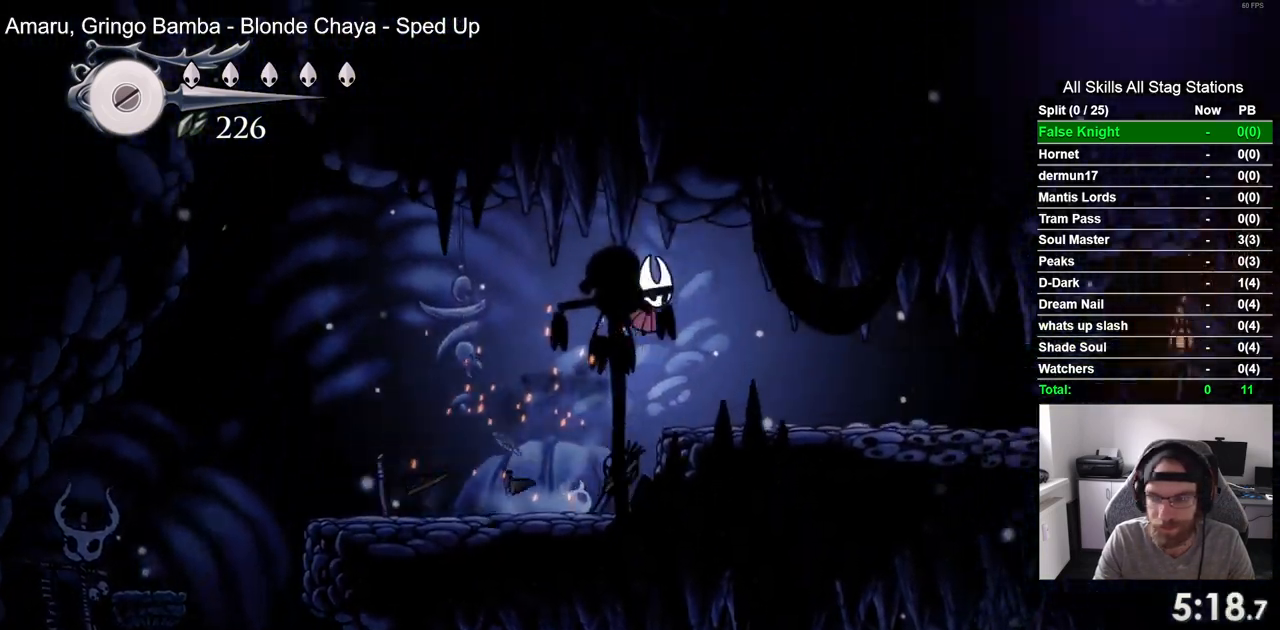
{"buttons": ["DPAD_RIGHT"], "left_stick": "center", "right_stick": "center", "events": [[183, "SQUARE", "down"], [350, "SQUARE", "up"]]}
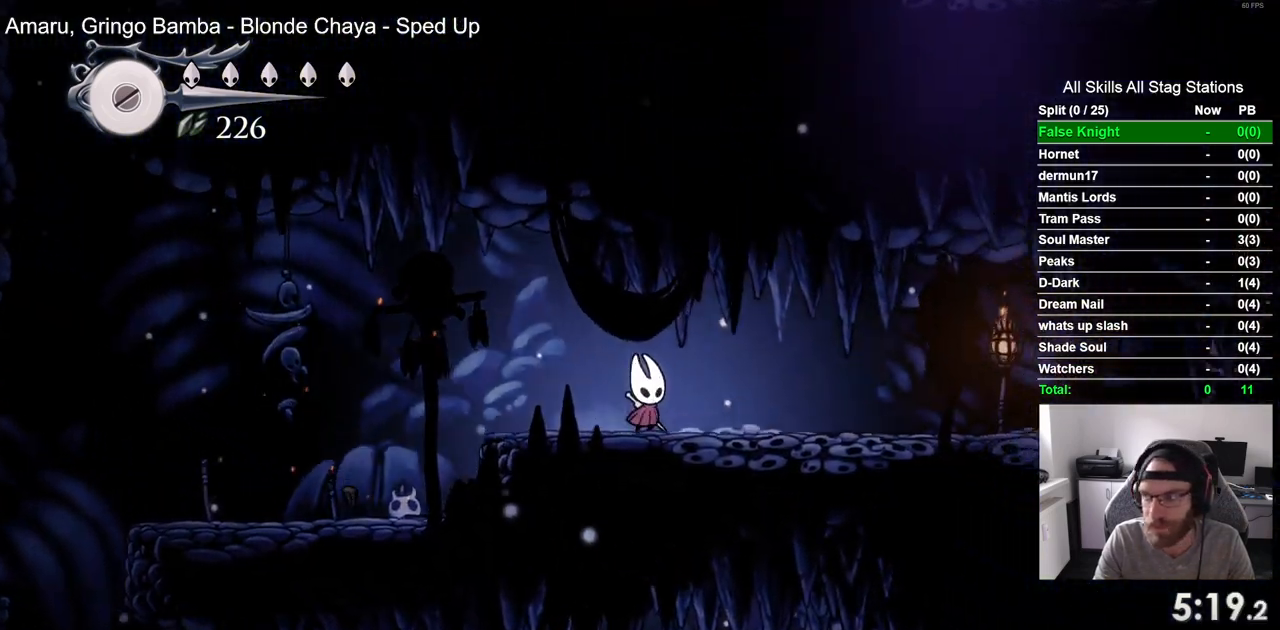
{"buttons": ["SQUARE", "DPAD_RIGHT"], "left_stick": "center", "right_stick": "center"}
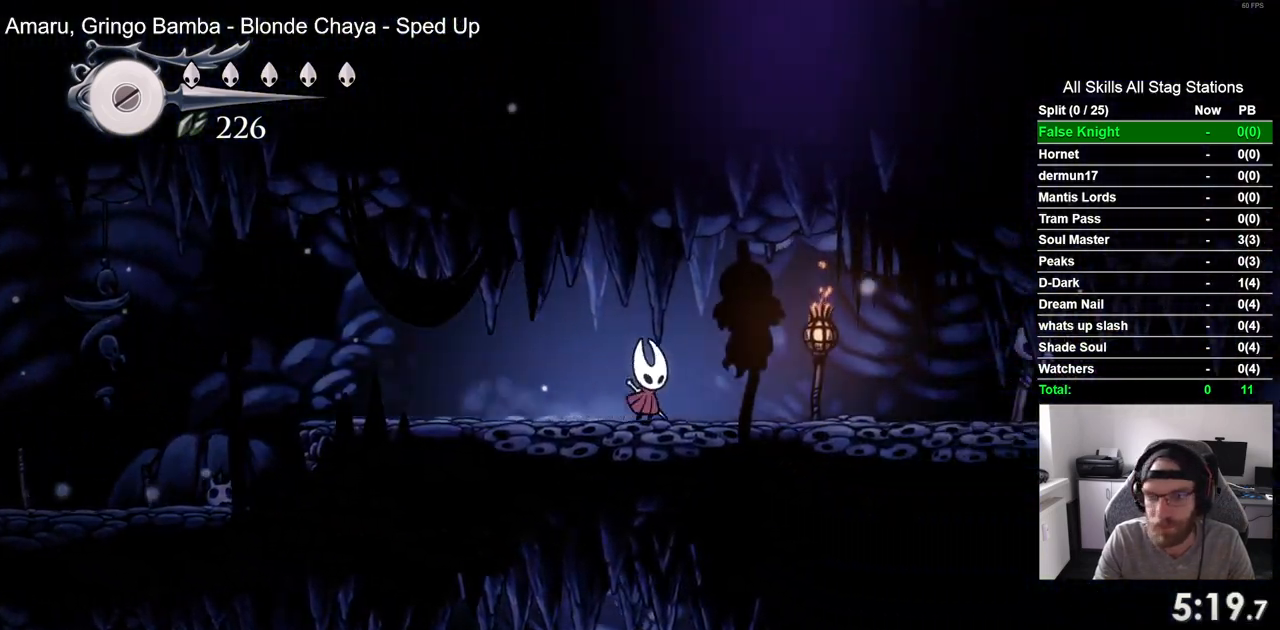
{"buttons": ["SQUARE", "DPAD_RIGHT"], "left_stick": "center", "right_stick": "center", "events": [[150, "SQUARE", "up"], [467, "SQUARE", "down"]]}
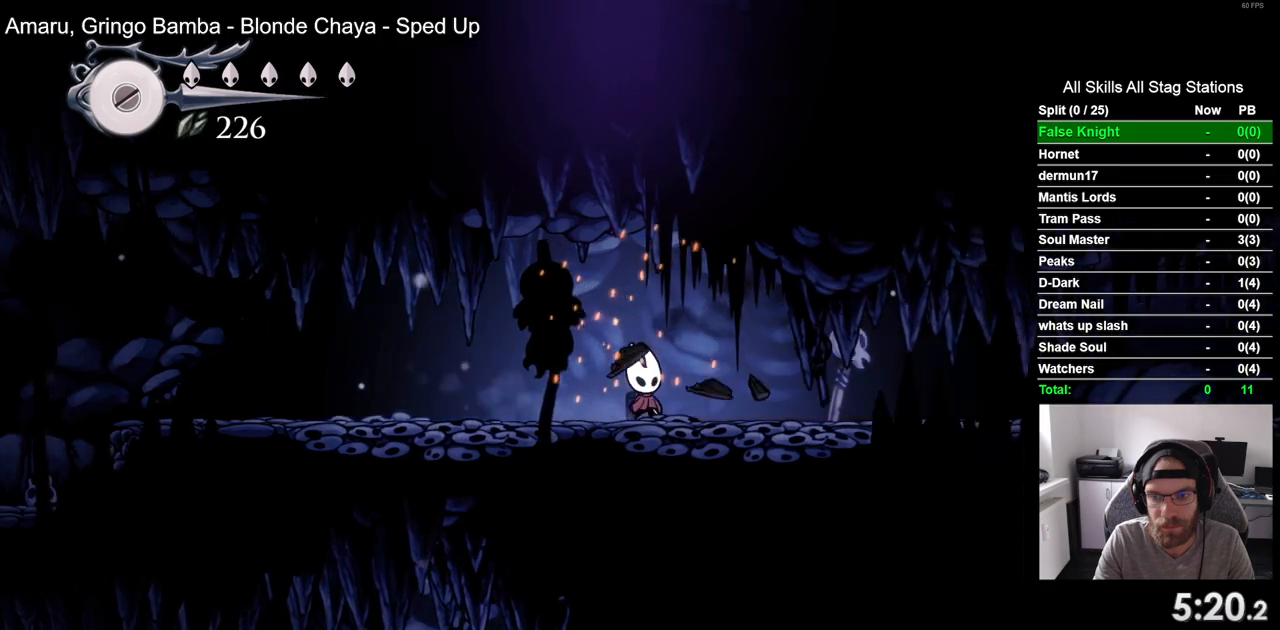
{"buttons": ["SQUARE", "DPAD_RIGHT"], "left_stick": "center", "right_stick": "center", "events": [[117, "SQUARE", "up"], [367, "SQUARE", "down"]]}
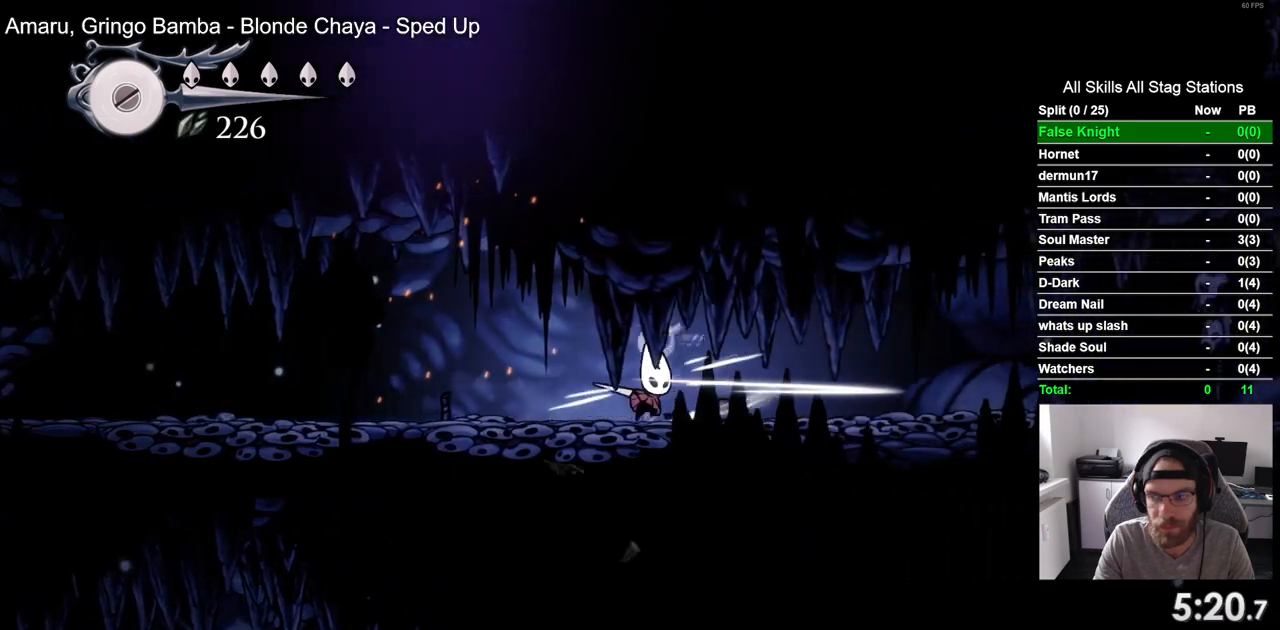
{"buttons": ["DPAD_RIGHT"], "left_stick": "center", "right_stick": "center", "events": [[33, "SQUARE", "up"], [317, "SQUARE", "down"], [450, "SQUARE", "up"]]}
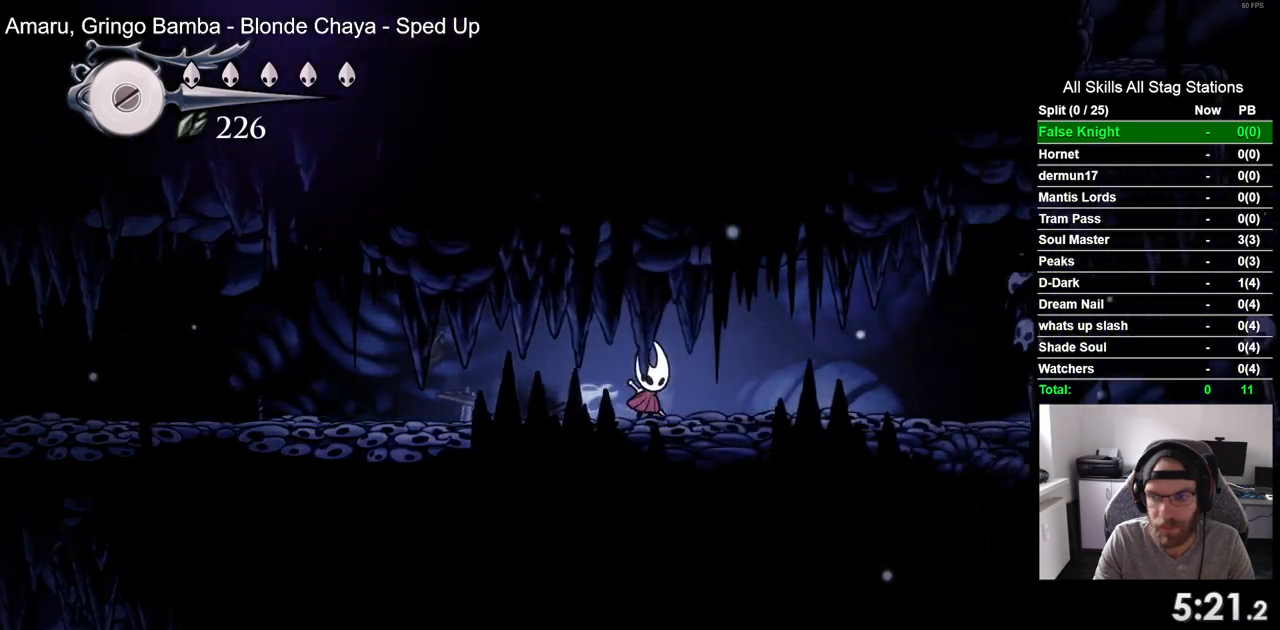
{"buttons": ["DPAD_RIGHT"], "left_stick": "center", "right_stick": "center", "events": []}
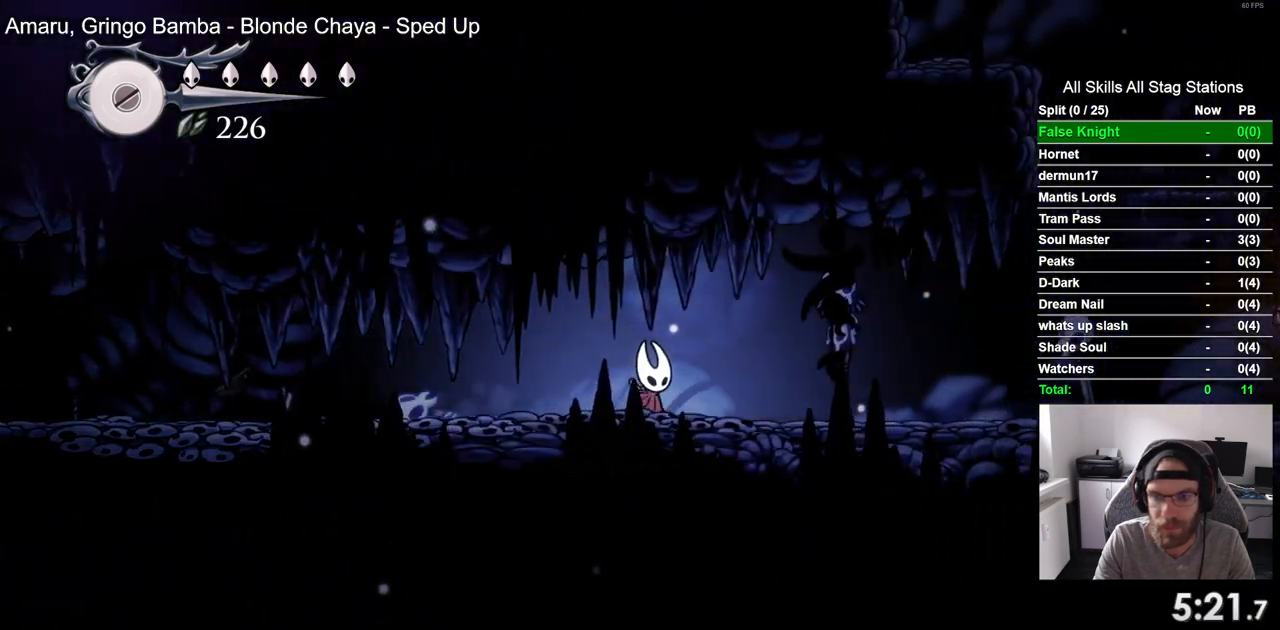
{"buttons": ["DPAD_RIGHT"], "left_stick": "center", "right_stick": "center", "events": [[50, "SQUARE", "down"], [217, "SQUARE", "up"]]}
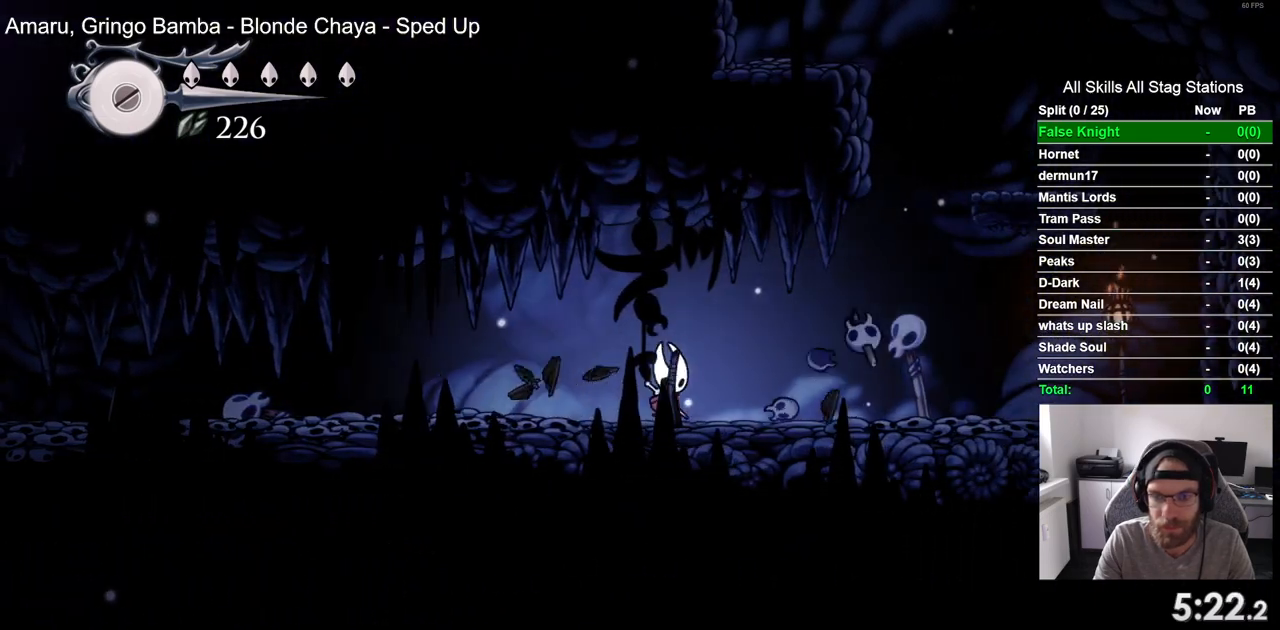
{"buttons": ["CROSS", "DPAD_RIGHT"], "left_stick": "center", "right_stick": "center", "events": [[50, "SQUARE", "down"], [200, "SQUARE", "up"], [383, "CROSS", "down"]]}
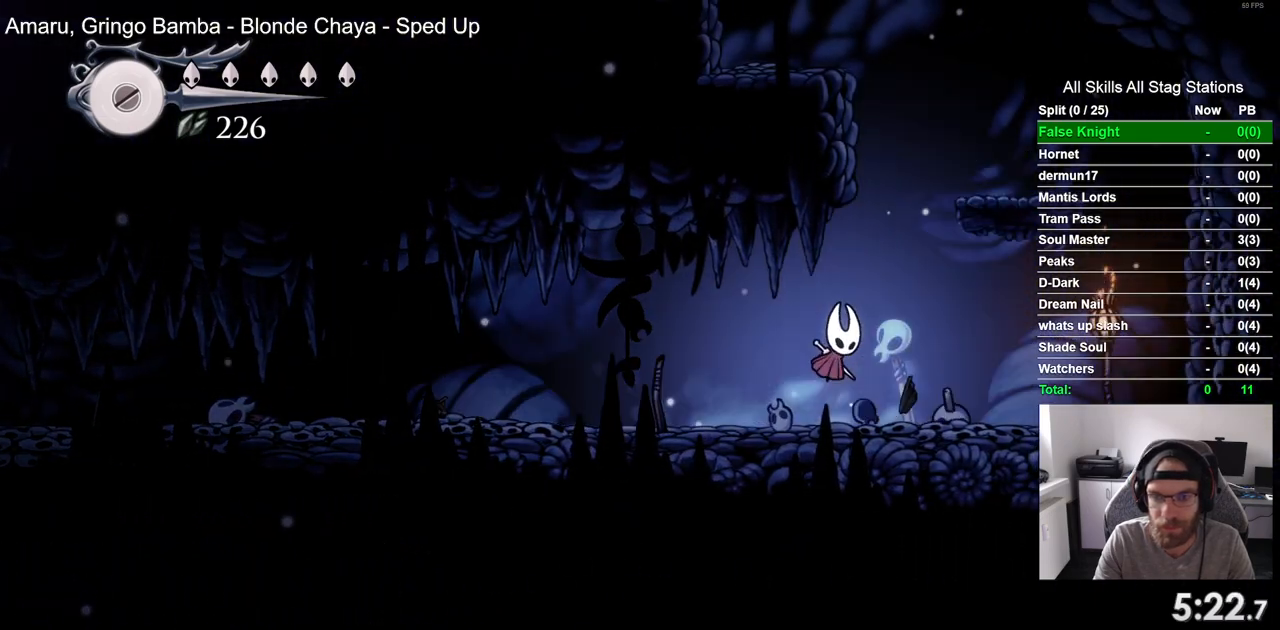
{"buttons": ["CROSS", "DPAD_LEFT"], "left_stick": "center", "right_stick": "center", "events": [[450, "DPAD_RIGHT", "up"], [500, "DPAD_LEFT", "down"]]}
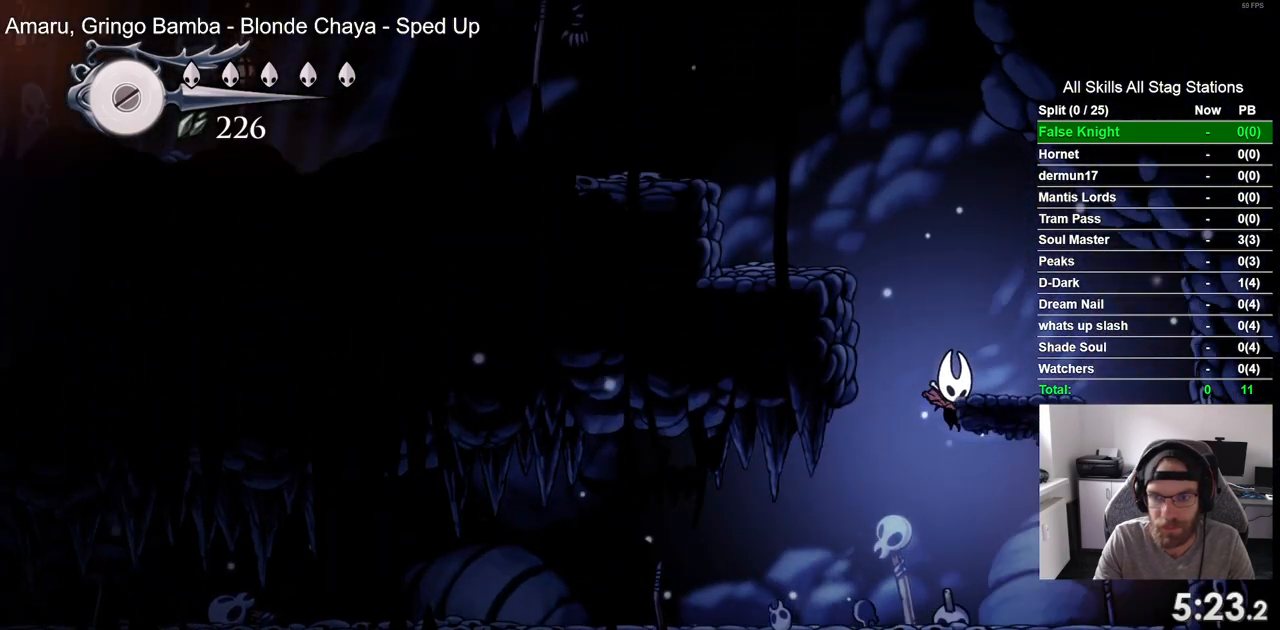
{"buttons": ["CROSS", "DPAD_LEFT"], "left_stick": "center", "right_stick": "center", "events": [[217, "CROSS", "up"], [333, "CROSS", "down"]]}
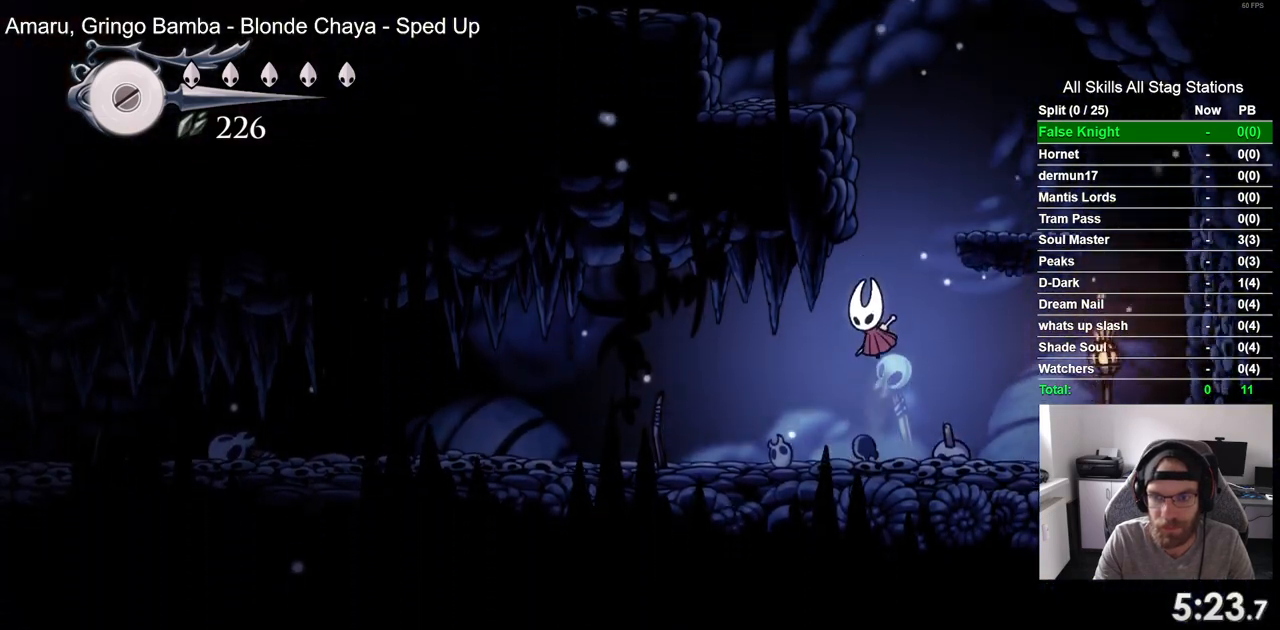
{"buttons": ["CROSS", "DPAD_LEFT"], "left_stick": "center", "right_stick": "center", "events": [[100, "DPAD_RIGHT", "down"], [267, "CROSS", "up"], [450, "CROSS", "down"], [467, "DPAD_RIGHT", "up"]]}
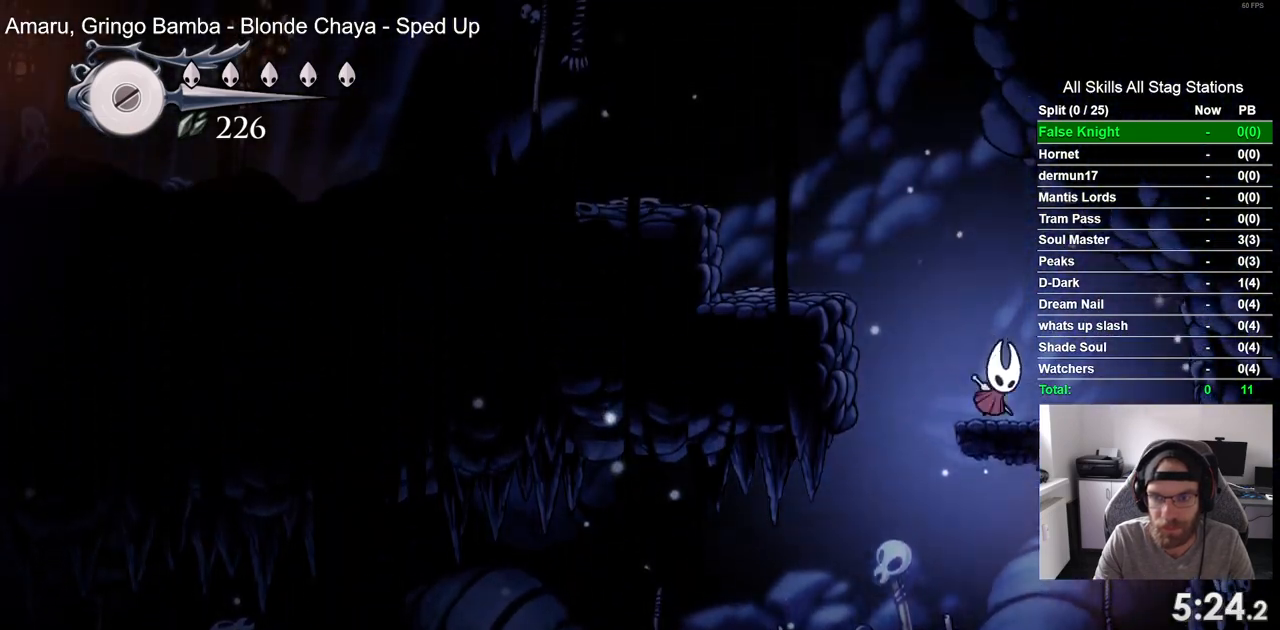
{"buttons": ["CROSS", "DPAD_LEFT"], "left_stick": "center", "right_stick": "center", "events": [[217, "CROSS", "up"], [483, "CROSS", "down"]]}
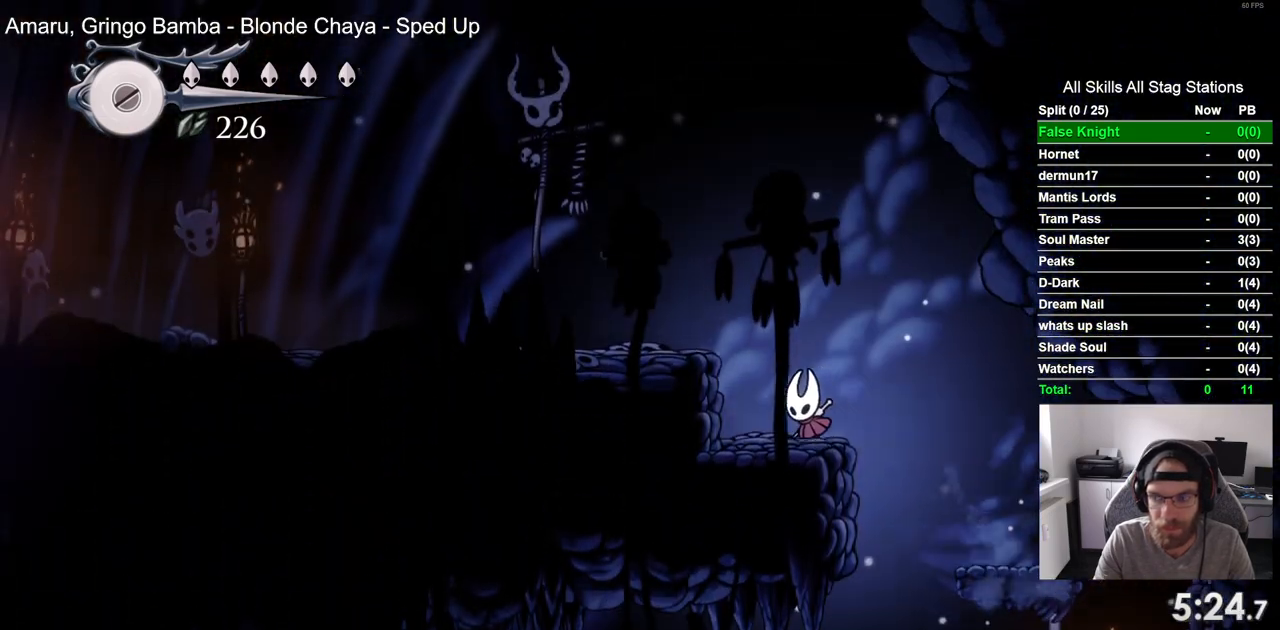
{"buttons": ["SQUARE", "DPAD_LEFT"], "left_stick": "center", "right_stick": "center", "events": [[283, "CROSS", "up"], [483, "SQUARE", "down"]]}
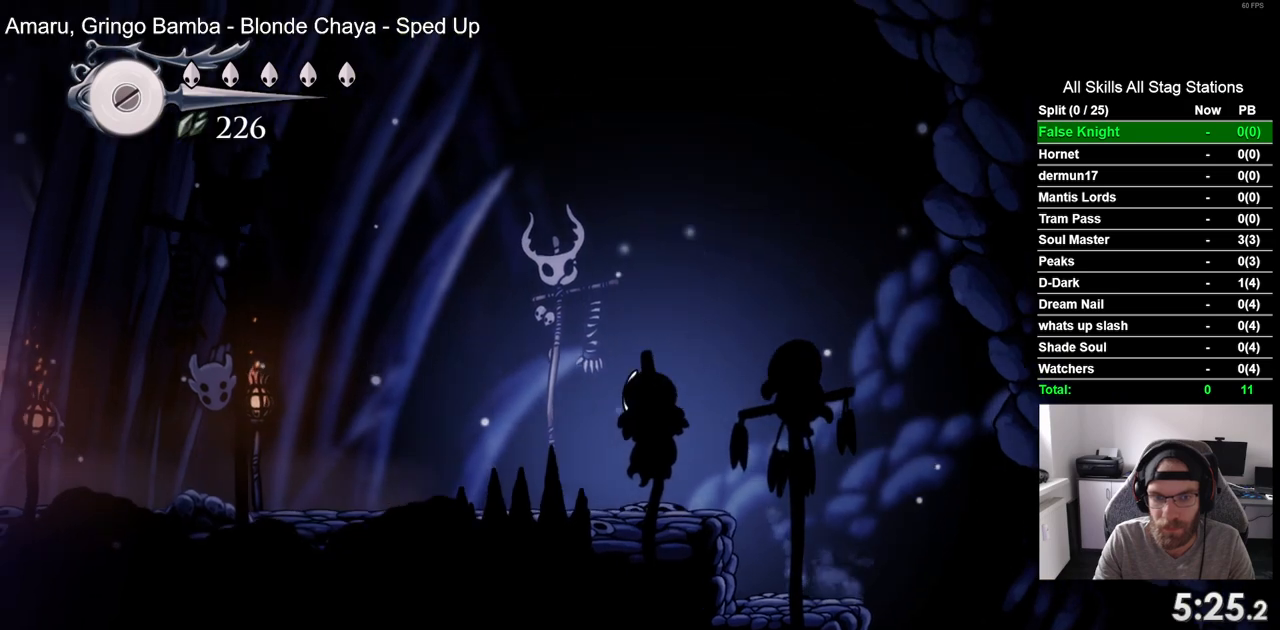
{"buttons": ["SQUARE", "DPAD_LEFT"], "left_stick": "center", "right_stick": "center", "events": [[167, "SQUARE", "up"], [400, "SQUARE", "down"]]}
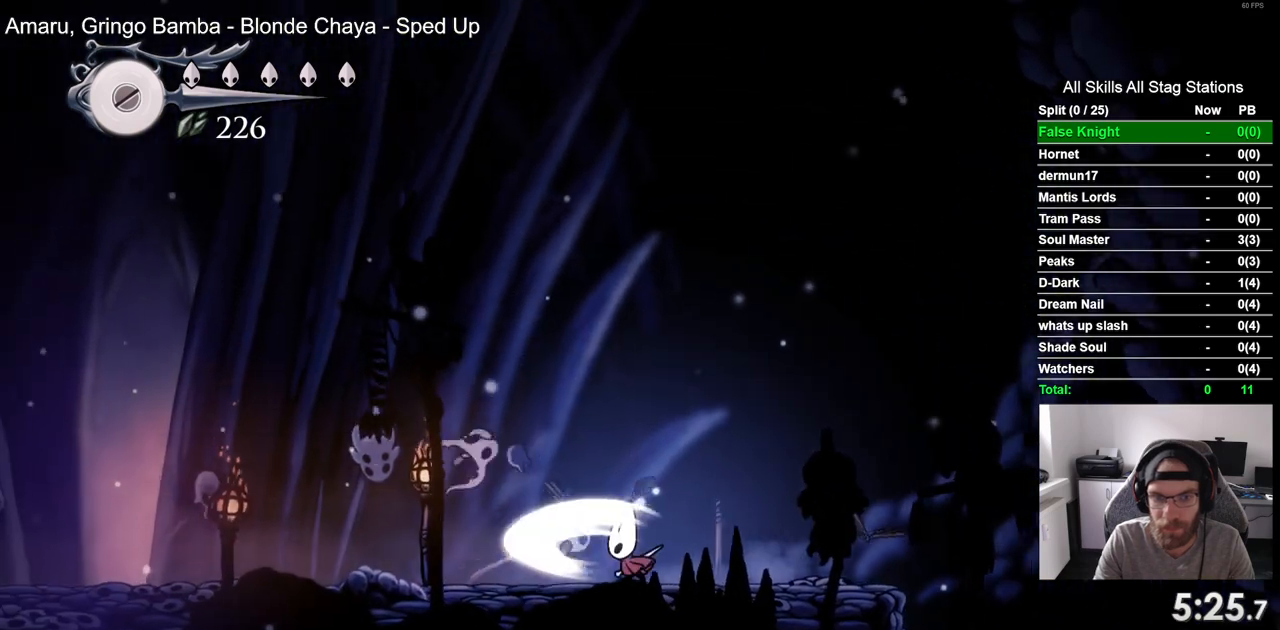
{"buttons": ["DPAD_LEFT"], "left_stick": "center", "right_stick": "center", "events": [[83, "SQUARE", "up"], [317, "SQUARE", "down"], [467, "SQUARE", "up"]]}
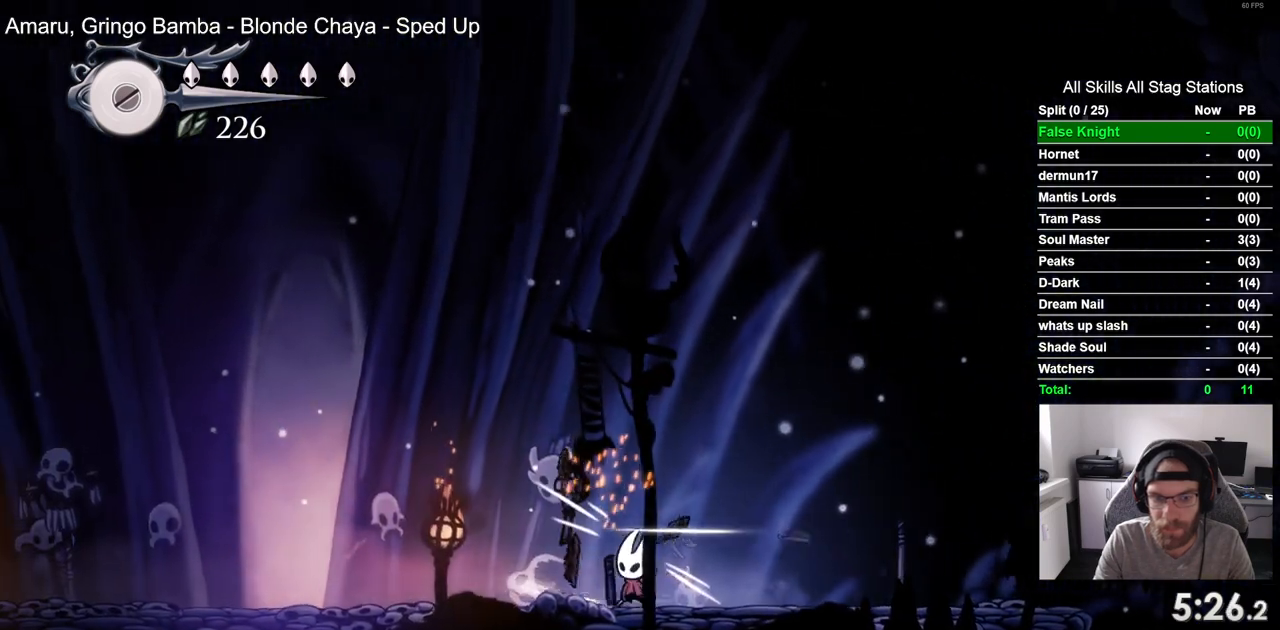
{"buttons": ["DPAD_LEFT"], "left_stick": "center", "right_stick": "center", "events": [[233, "SQUARE", "down"], [400, "SQUARE", "up"]]}